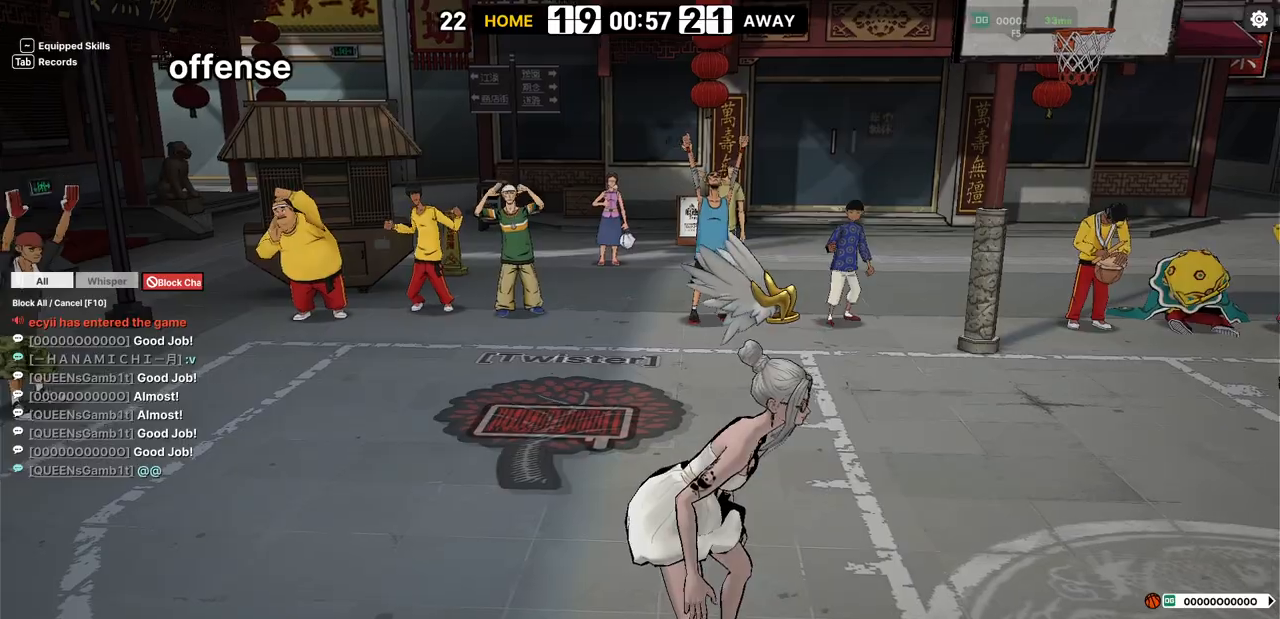
Gameplay with keyboard; each line is a JSON object with the keys held at the frame after it. "events" lists presses ("down") and releases ("up") of "a", "d", "down", "e", "f", "left", "q", "r", "right", "s", "shift", "up", "v" and "w" between this image and that frame as [ms after this image, input, new state], when the widget could be followed in between. No other keys are recorded. Mouse input is not recorded.
{"keys": ["up"], "events": []}
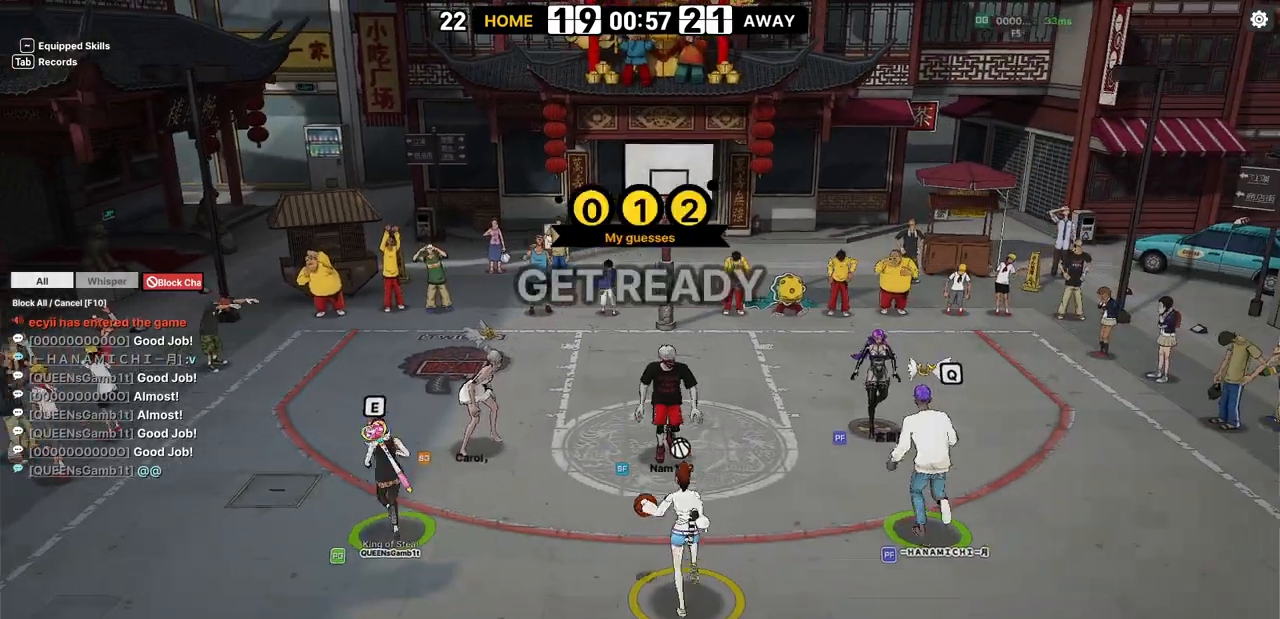
{"keys": ["right"], "events": [[150, "right", "down"], [217, "up", "up"]]}
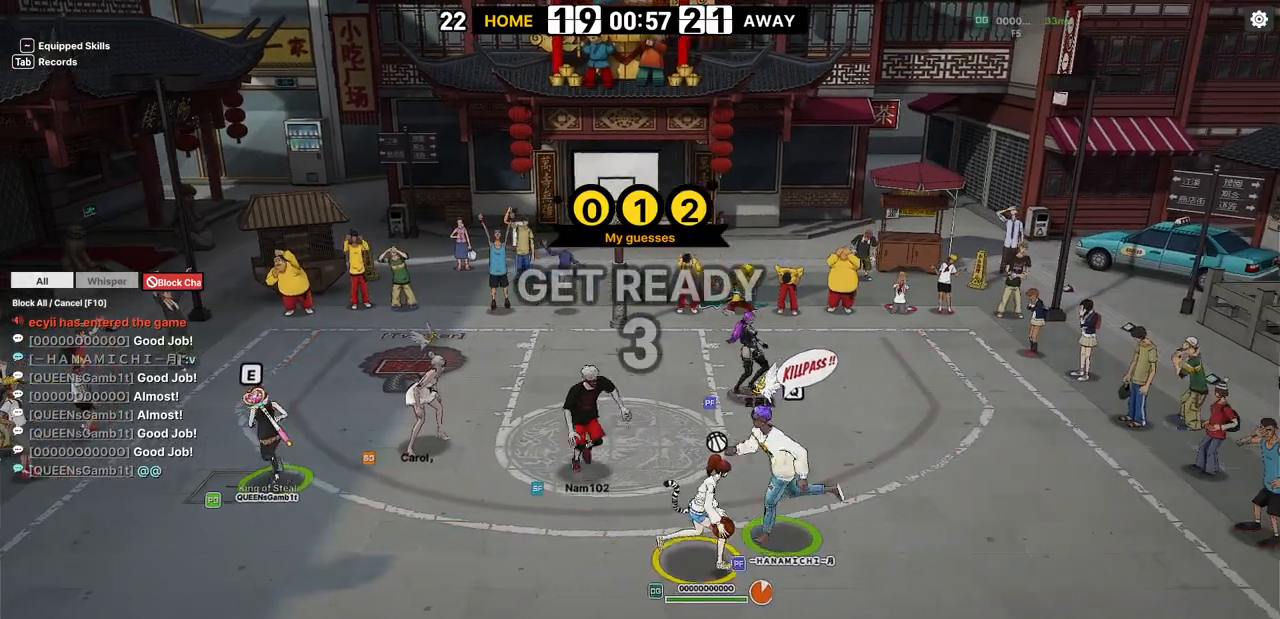
{"keys": ["right", "up"], "events": [[250, "up", "down"]]}
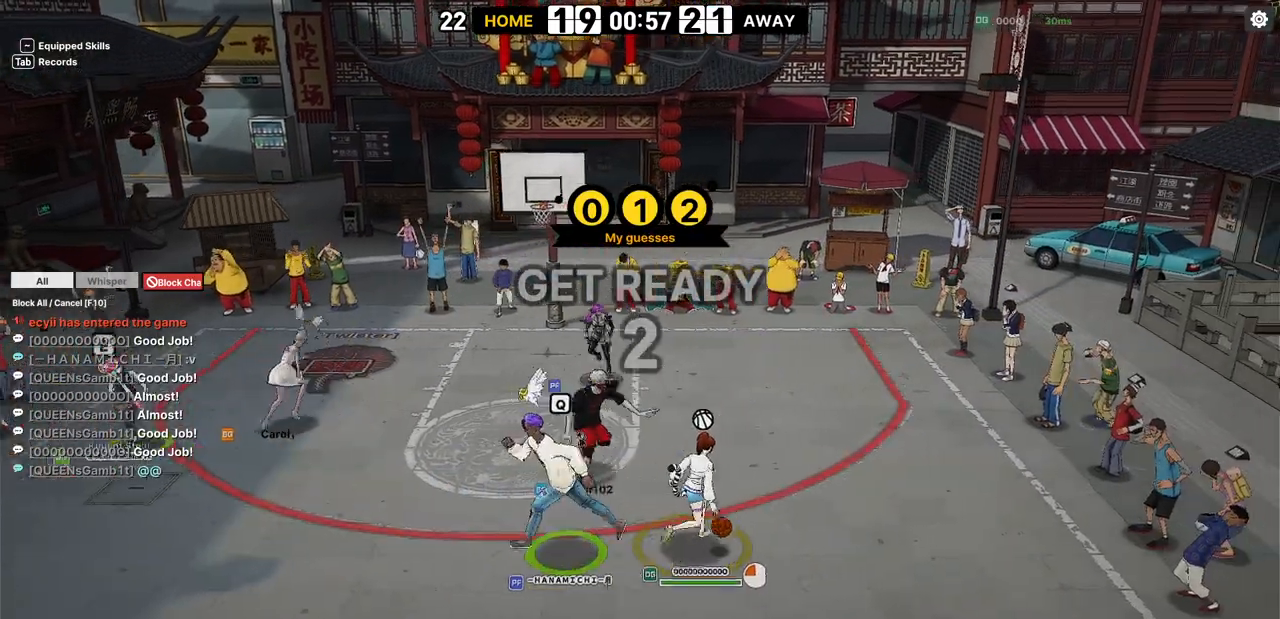
{"keys": ["right", "up"], "events": []}
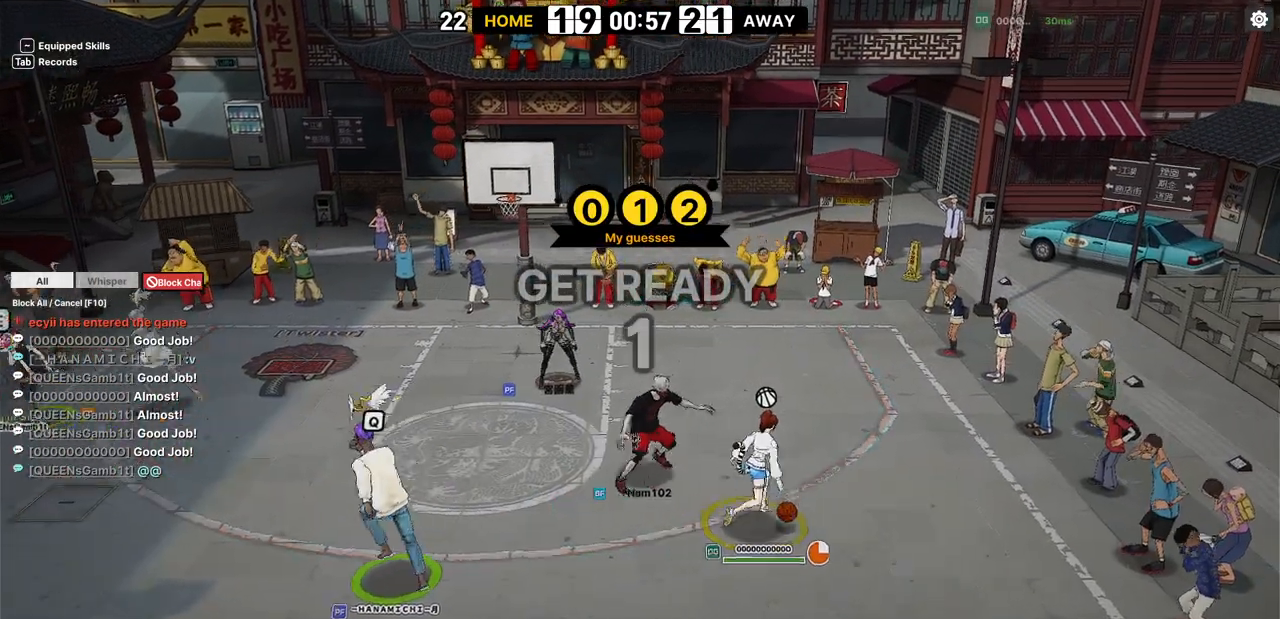
{"keys": ["up"], "events": [[167, "right", "up"], [300, "q", "down"], [400, "q", "up"]]}
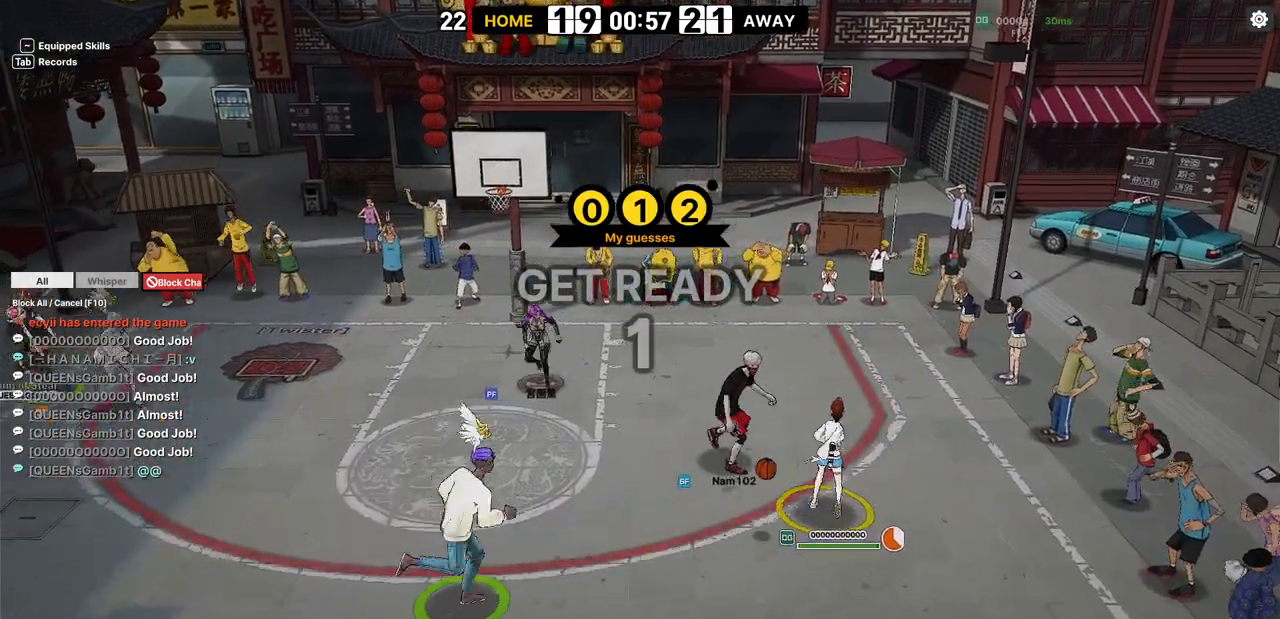
{"keys": ["right"], "events": [[200, "right", "down"], [367, "up", "up"]]}
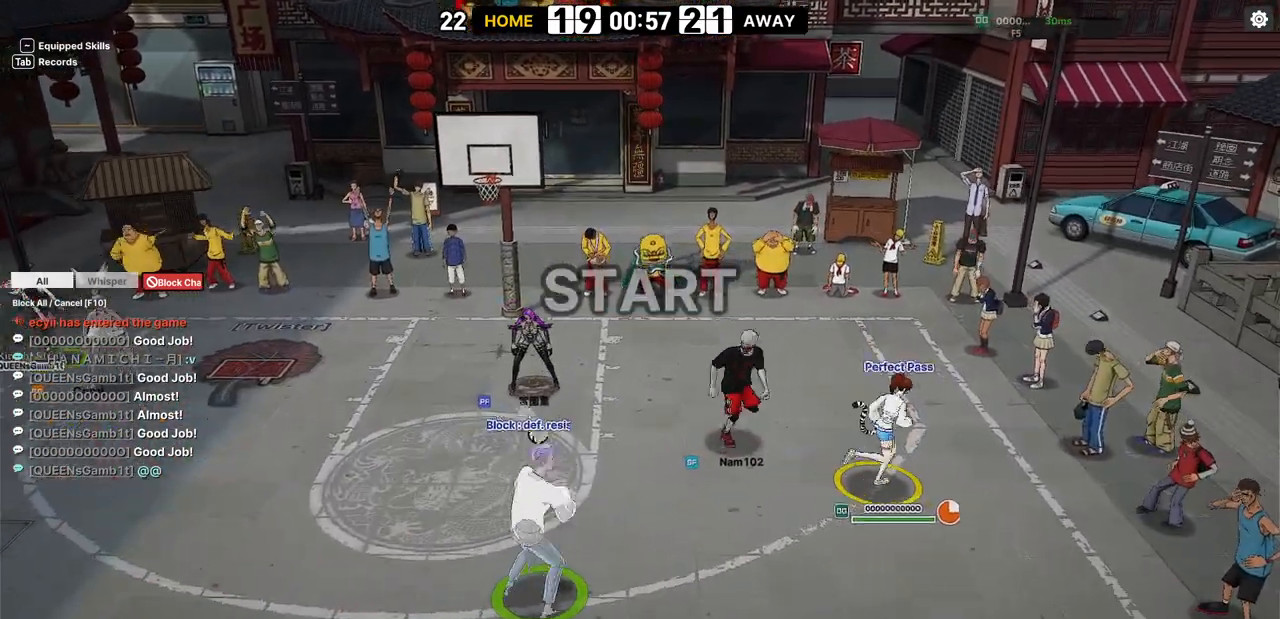
{"keys": [], "events": [[150, "right", "up"]]}
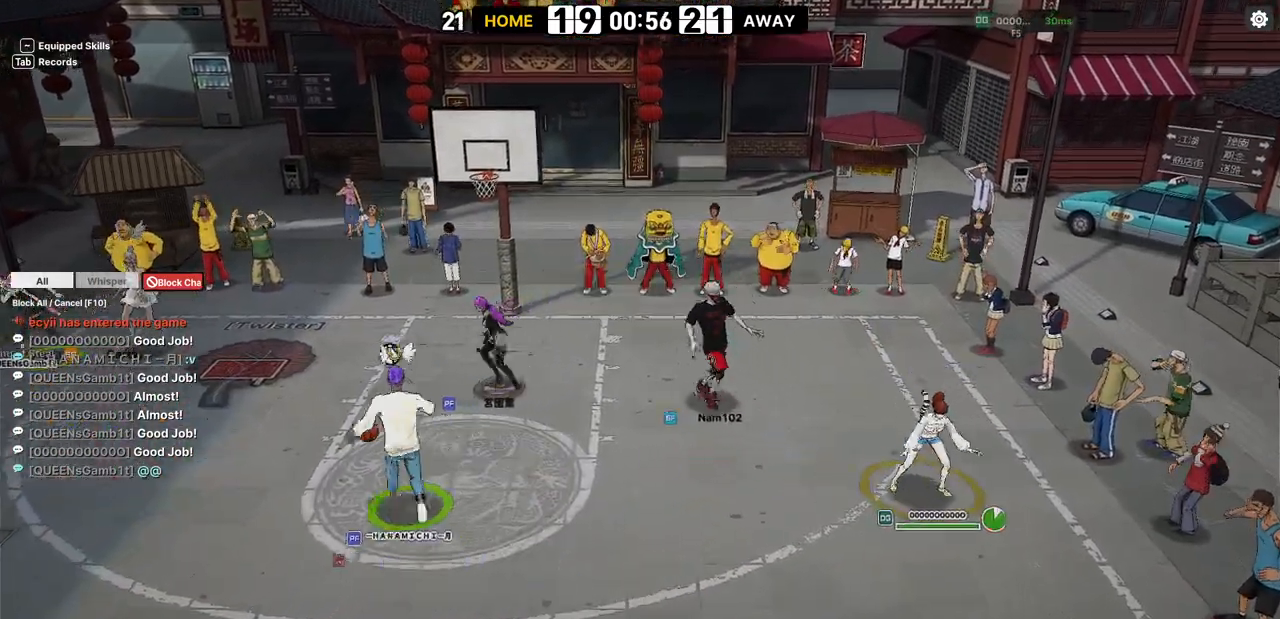
{"keys": [], "events": [[33, "down", "down"], [83, "left", "down"], [200, "left", "up"], [250, "down", "up"]]}
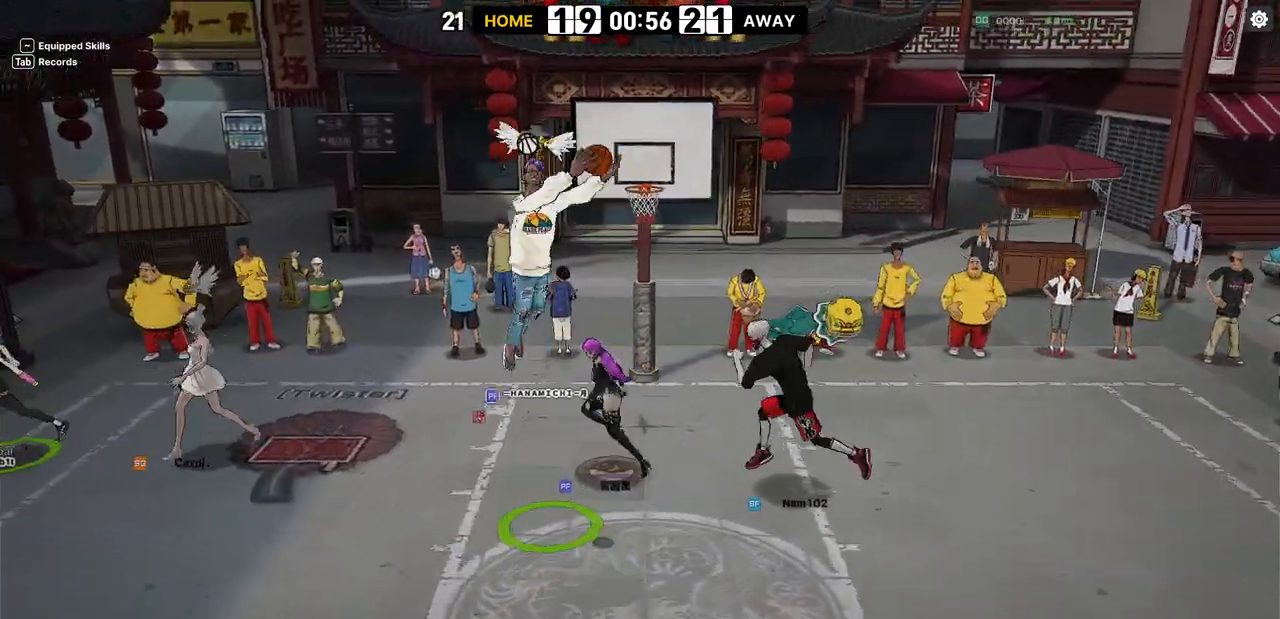
{"keys": ["left", "shift"], "events": [[17, "left", "down"], [300, "shift", "down"]]}
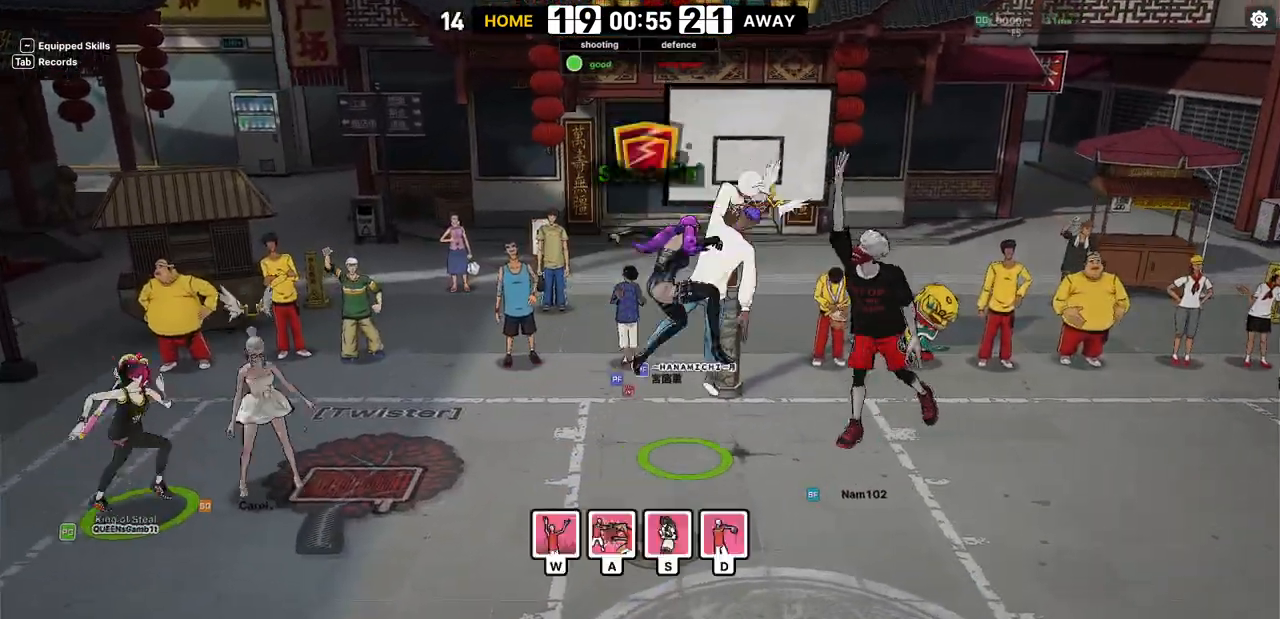
{"keys": ["left", "up"], "events": [[67, "shift", "up"], [217, "up", "down"]]}